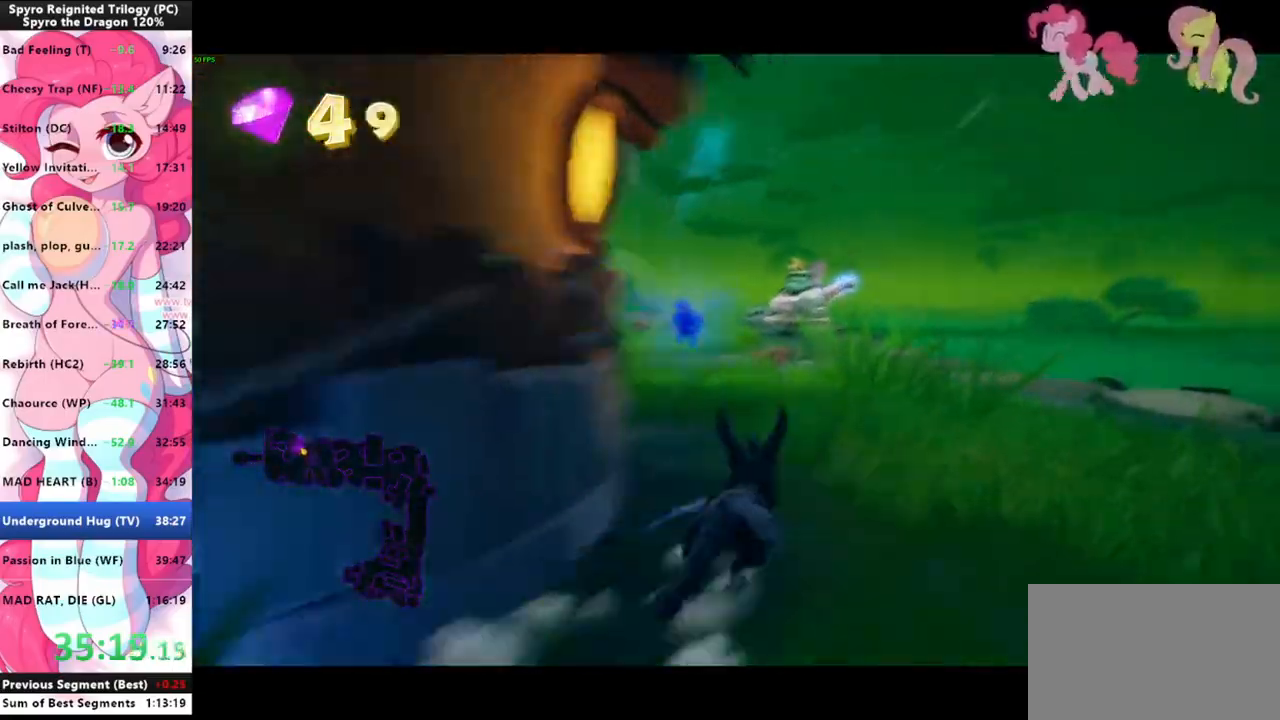
Gameplay with keyboard and mouse; each line is a JSON object with the keys and mouse buttons held at the frame after it. "events" lists presses ("down") and releases ("up") of "1", "3", "a", "d", "e", "f", "g", "q", "s", "shift", "space", "tab", "w", "mouse_left", "mouse_wheel" and "mouse_right" between this image and that frame as [ms after this image, input, new state], when the widget could be followed in between. "mouse_left", "mouse_wheel", "mouse_right" = the "left", "wheel", "right" buttons of the "mouse" list. No other keys are recorded. "wheel" means that the mouse wheel is clicked or scrolled. Mouse movement is not recorded.
{"keys": ["shift"], "mouse": [], "events": []}
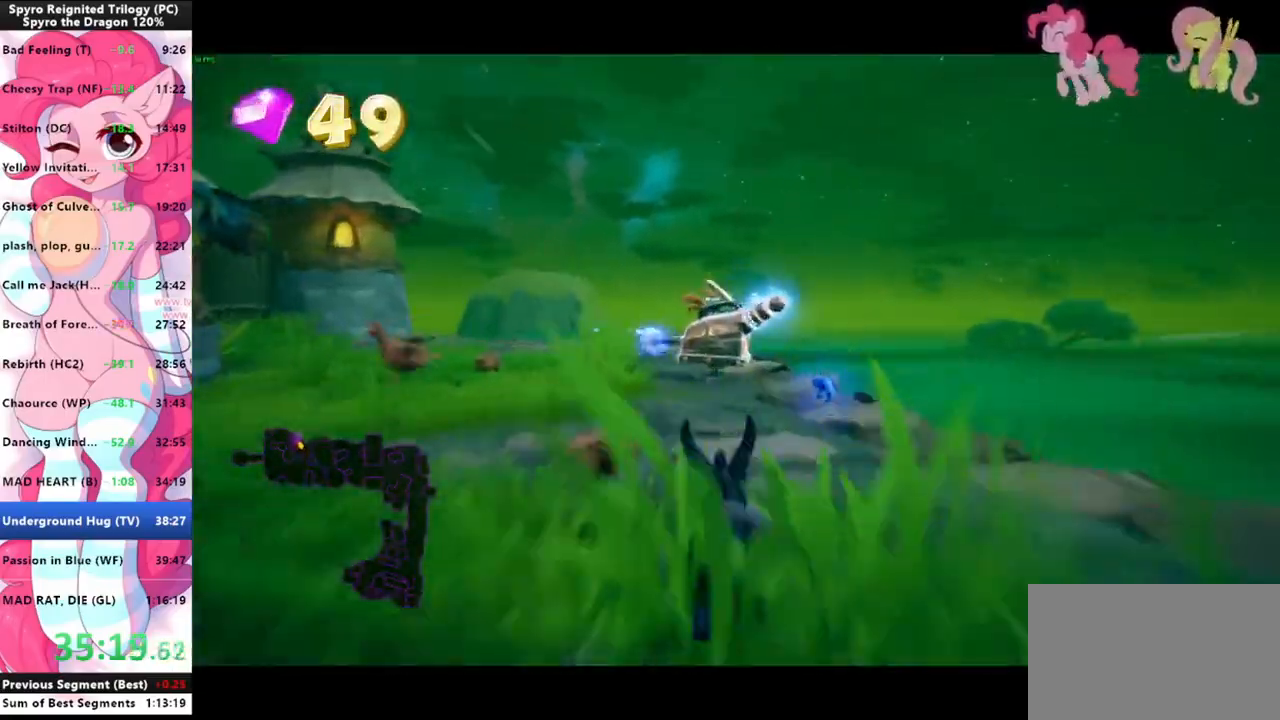
{"keys": ["shift"], "mouse": [], "events": []}
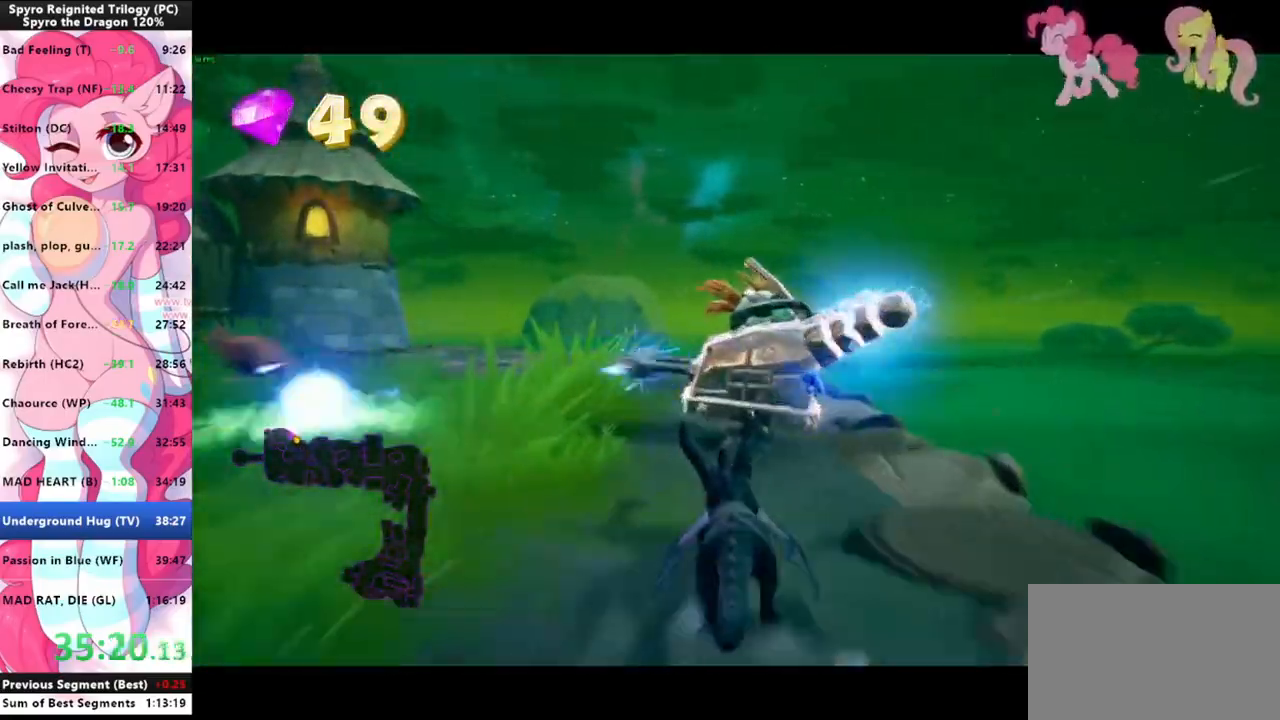
{"keys": ["shift"], "mouse": [], "events": [[166, "a", "down"], [166, "s", "down"], [166, "shift", "up"], [333, "shift", "down"], [366, "a", "up"], [366, "s", "up"]]}
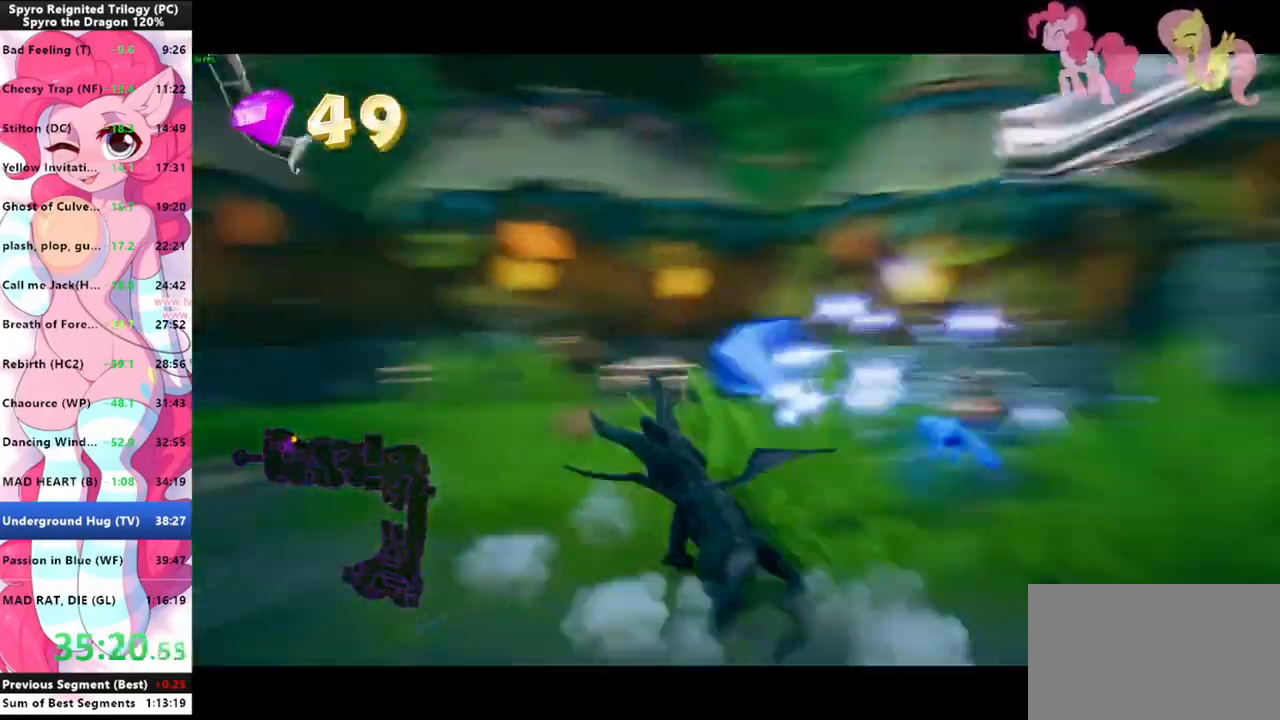
{"keys": ["w"], "mouse": [], "events": [[433, "w", "down"], [466, "shift", "up"]]}
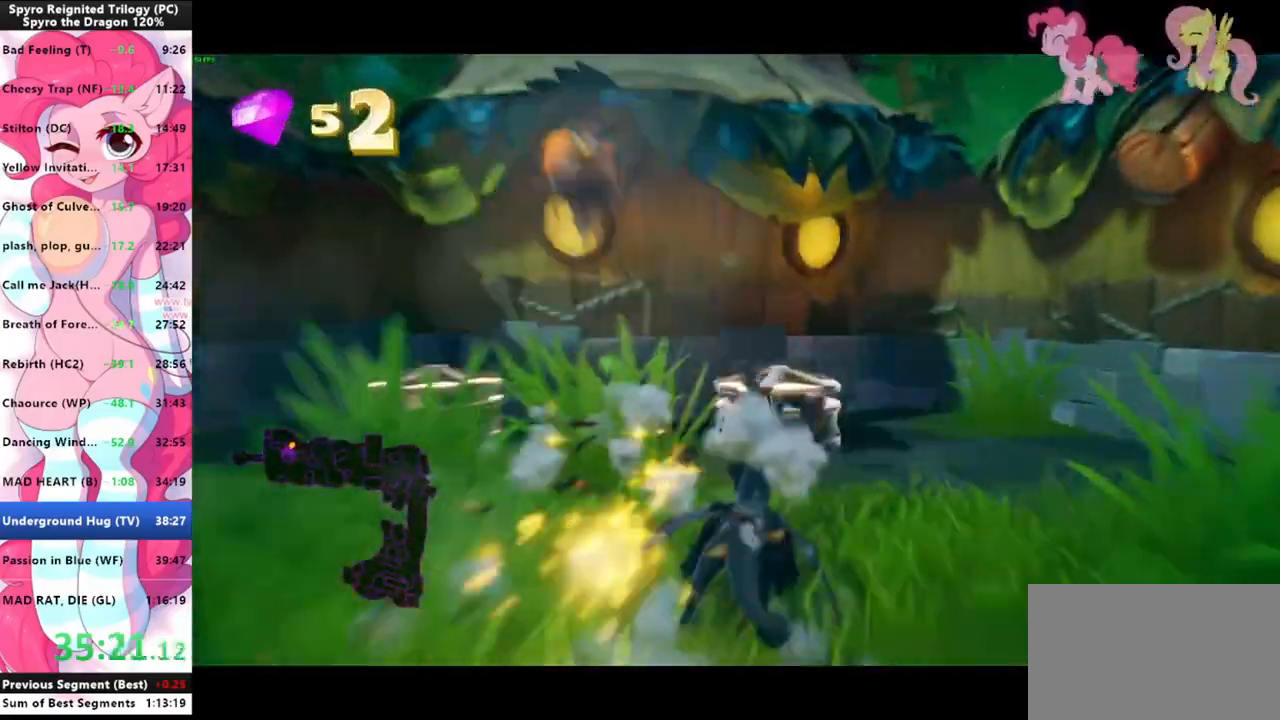
{"keys": [], "mouse": [], "events": [[33, "mouse_left", "down"], [100, "a", "down"], [100, "mouse_left", "up"], [200, "w", "up"], [400, "a", "up"]]}
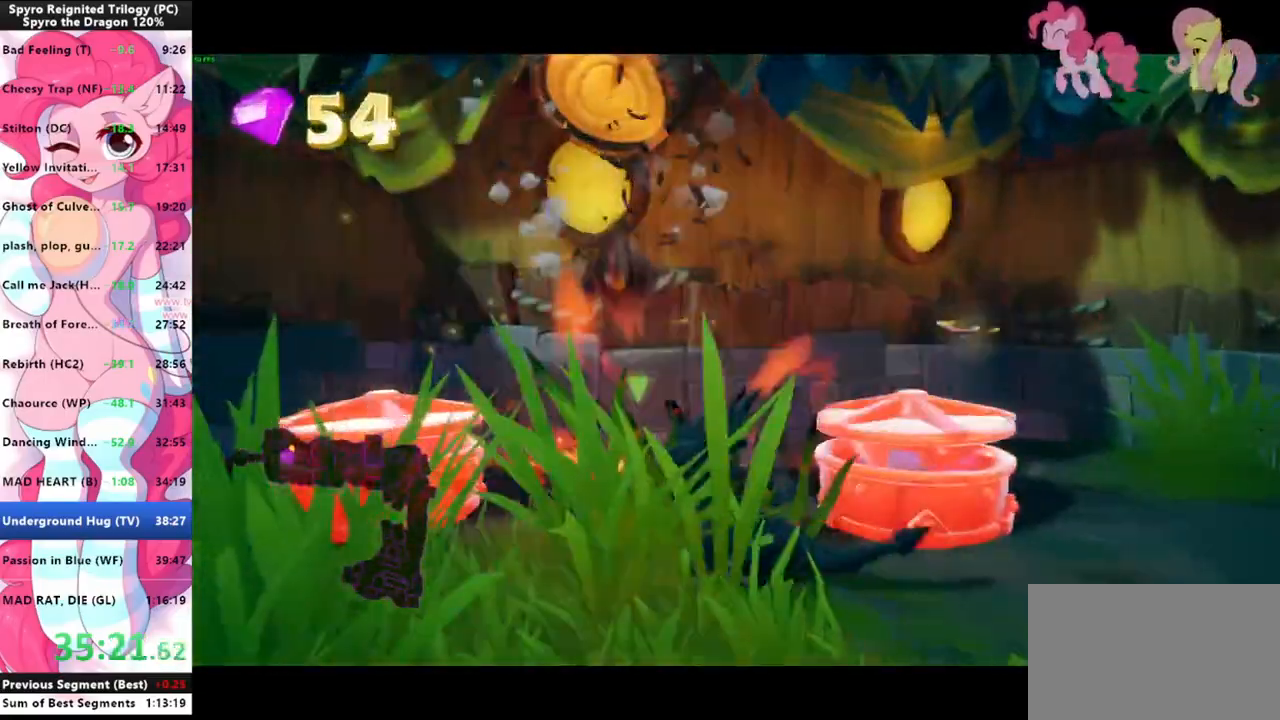
{"keys": [], "mouse": [], "events": [[100, "d", "down"], [166, "mouse_left", "down"], [166, "w", "down"], [266, "d", "up"], [266, "mouse_left", "up"], [333, "a", "down"], [333, "w", "up"], [500, "a", "up"]]}
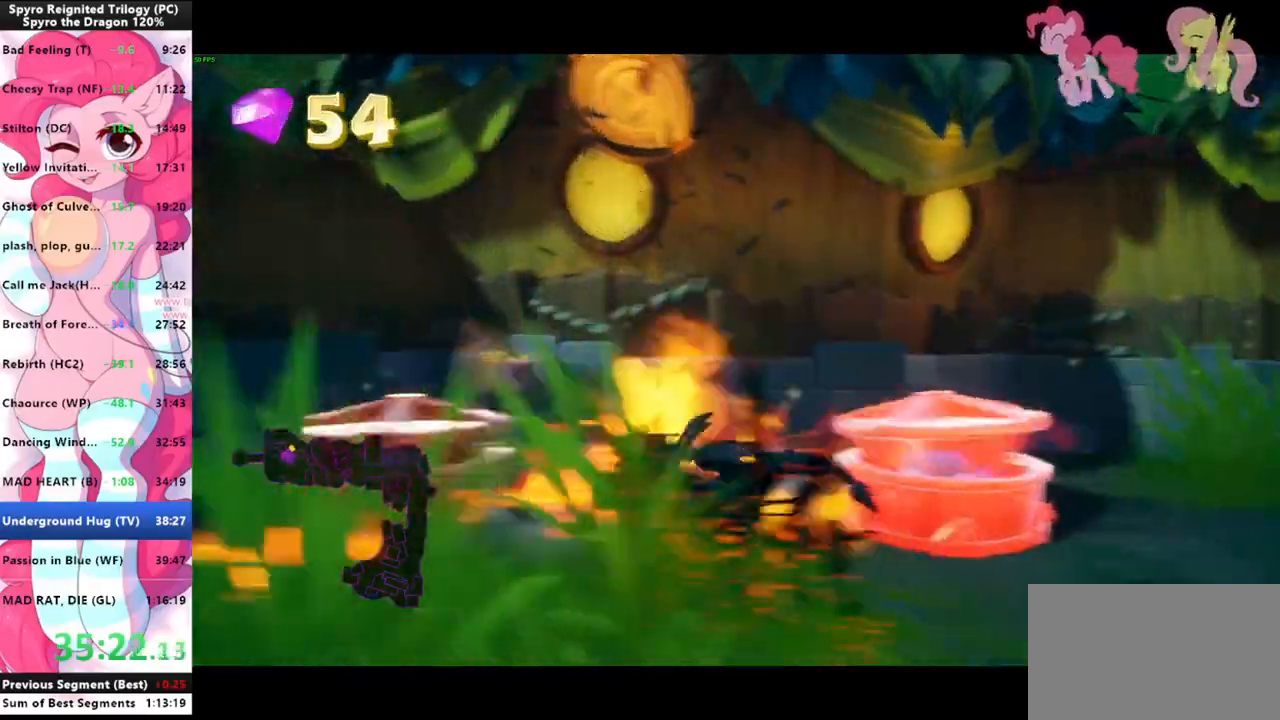
{"keys": ["a"], "mouse": [], "events": [[100, "d", "down"], [300, "mouse_left", "down"], [366, "d", "up"], [366, "mouse_left", "up"], [433, "a", "down"]]}
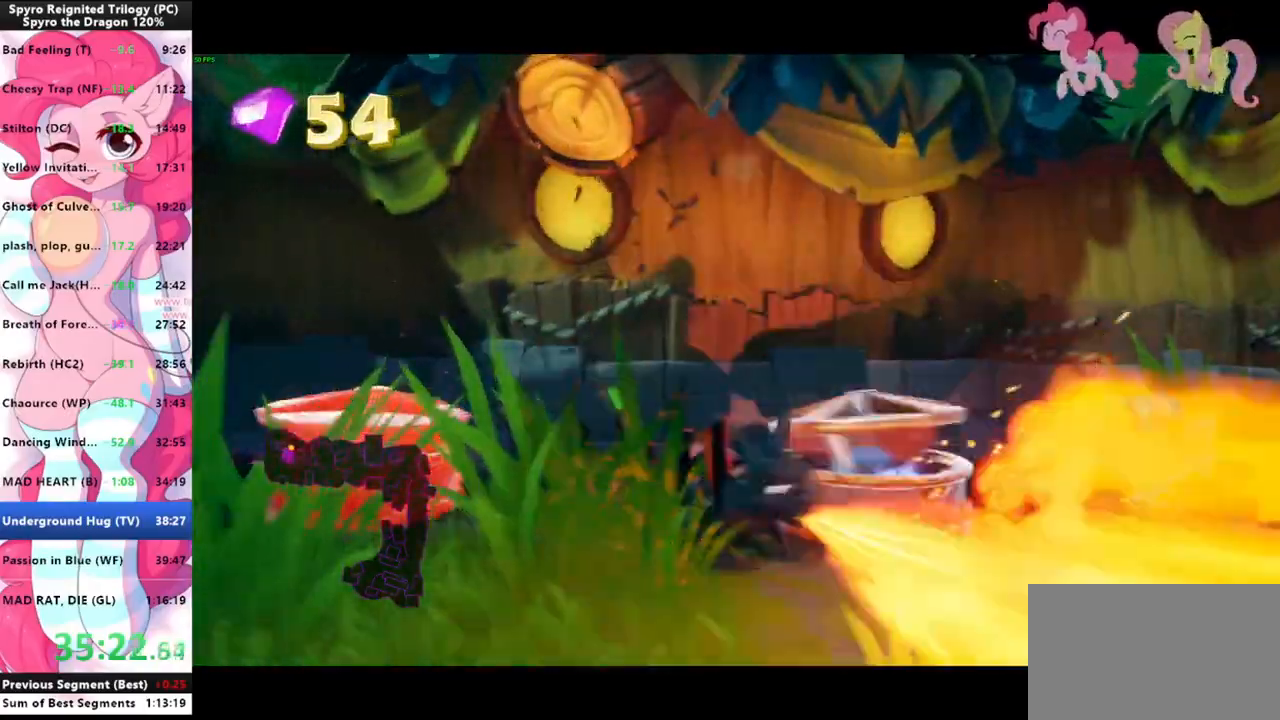
{"keys": [], "mouse": [], "events": [[166, "a", "up"], [166, "d", "down"], [433, "d", "up"]]}
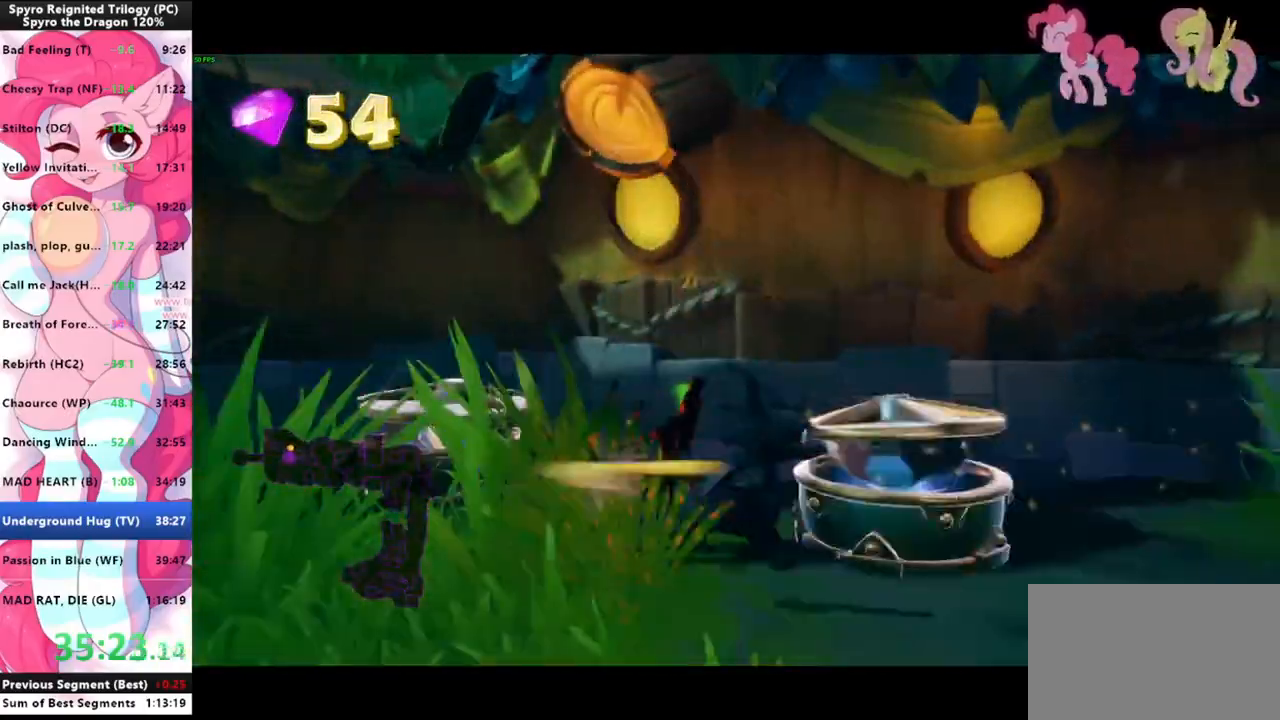
{"keys": ["d"], "mouse": [], "events": [[33, "w", "down"], [66, "mouse_left", "down"], [133, "w", "up"], [166, "mouse_left", "up"], [333, "a", "down"], [400, "a", "up"], [500, "d", "down"]]}
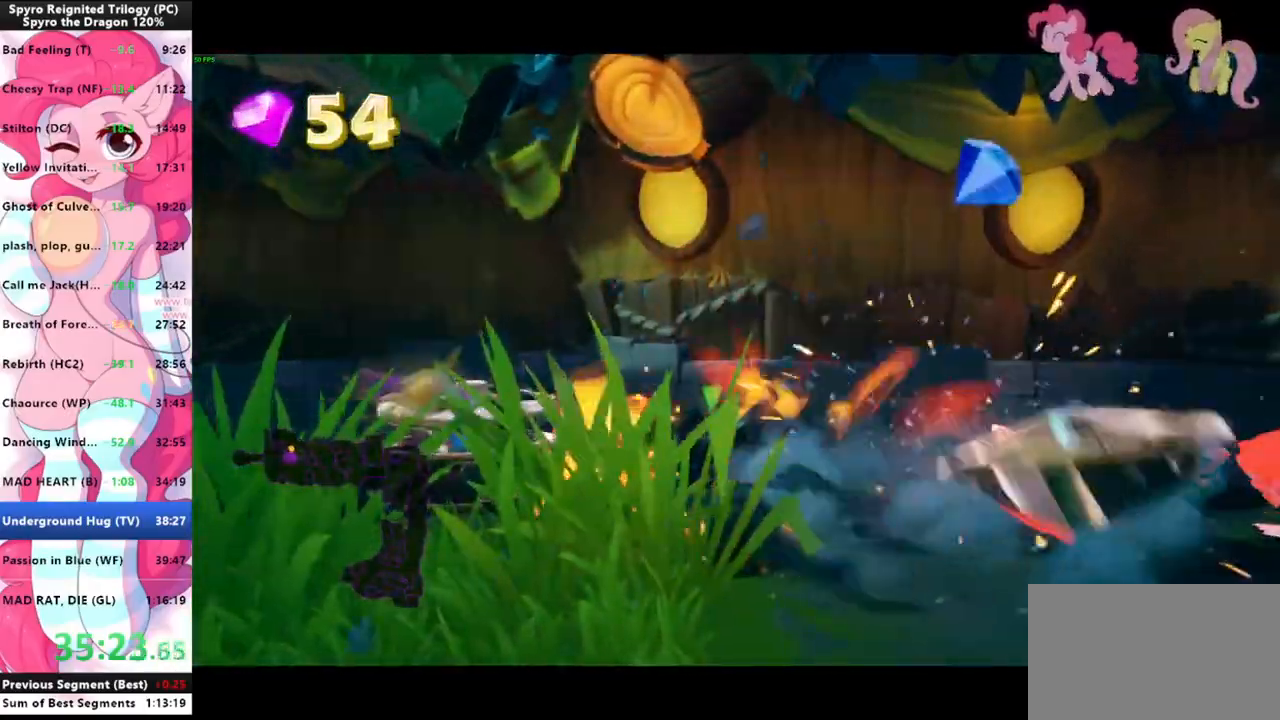
{"keys": ["a"], "mouse": [], "events": [[233, "d", "up"], [366, "a", "down"]]}
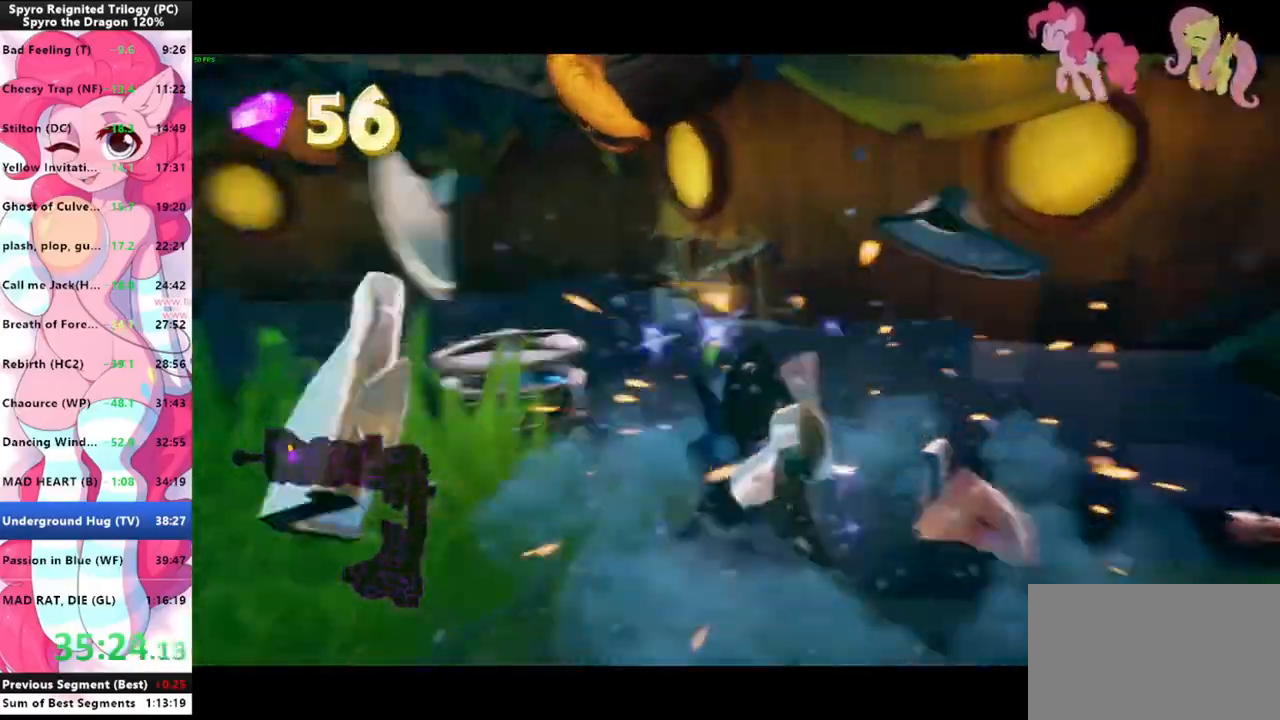
{"keys": ["w"], "mouse": [], "events": [[33, "mouse_left", "down"], [33, "w", "down"], [66, "a", "up"], [133, "mouse_left", "up"], [200, "w", "up"], [400, "w", "down"], [433, "a", "down"], [500, "a", "up"]]}
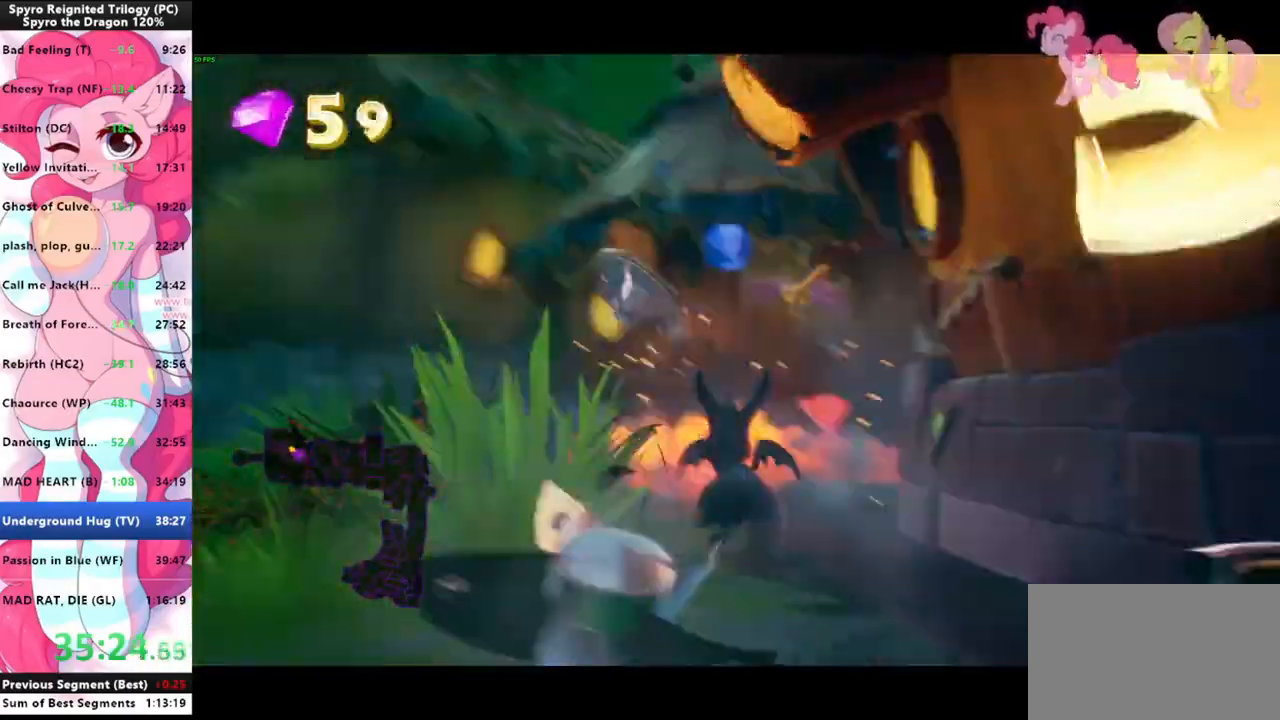
{"keys": ["a", "shift"], "mouse": [], "events": [[100, "w", "up"], [166, "w", "down"], [266, "a", "down"], [333, "shift", "down"], [466, "w", "up"]]}
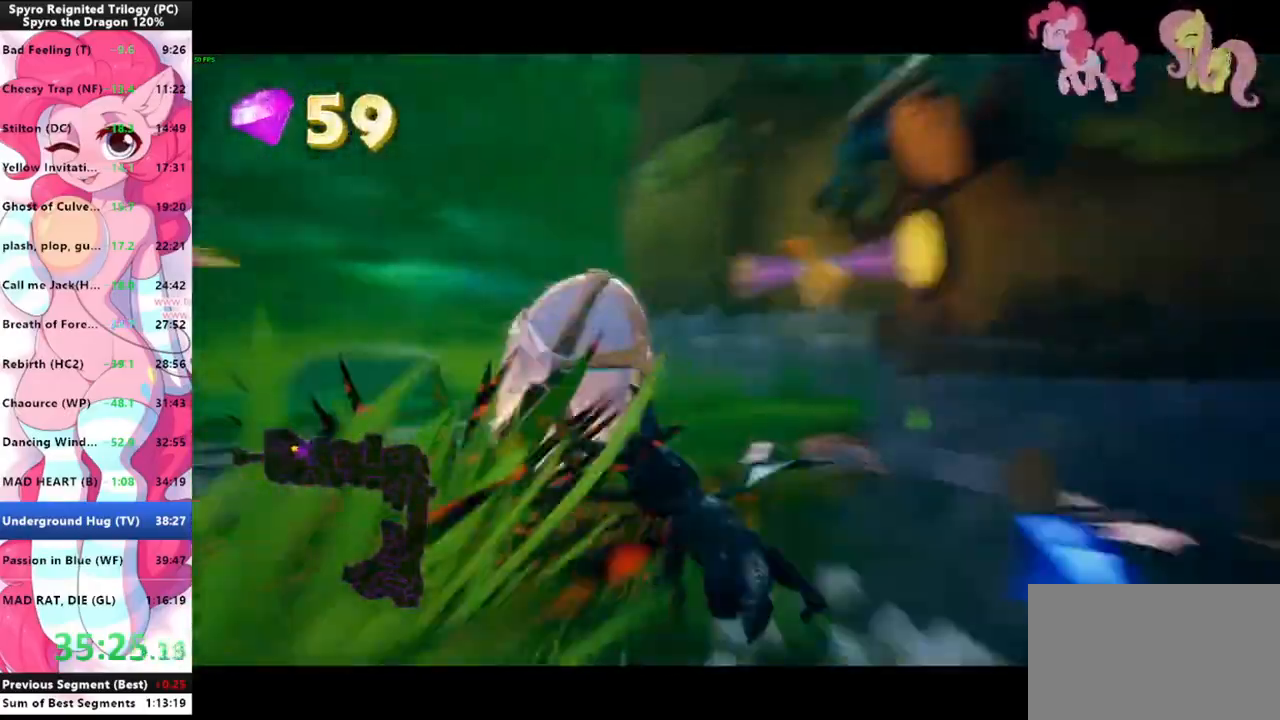
{"keys": ["shift"], "mouse": [], "events": [[66, "a", "up"], [166, "d", "down"], [233, "d", "up"]]}
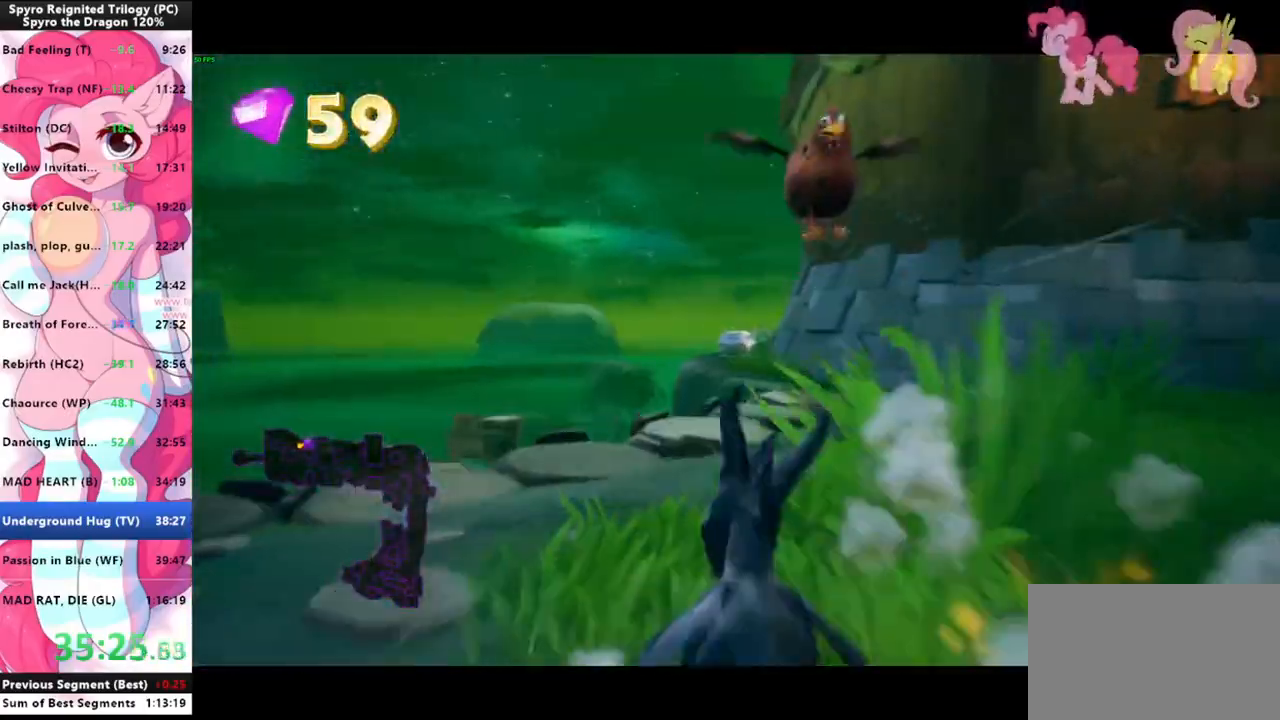
{"keys": ["d"], "mouse": [], "events": [[166, "shift", "up"], [200, "d", "down"]]}
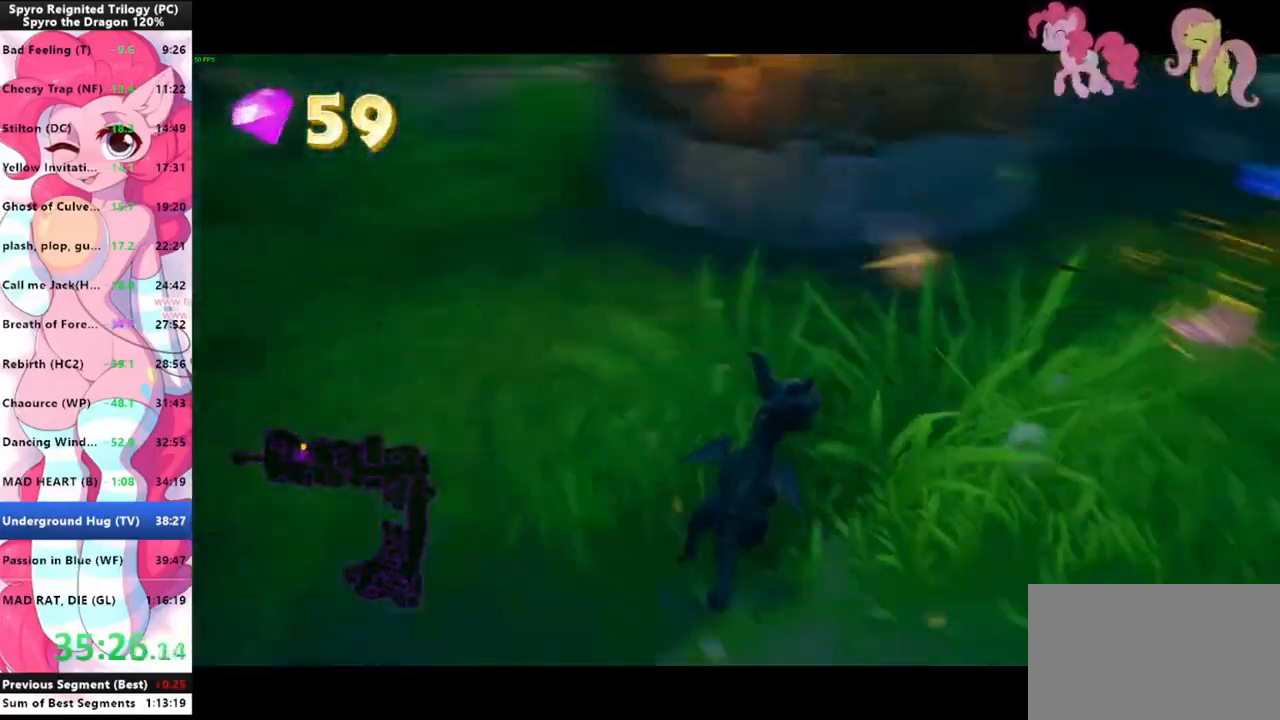
{"keys": ["shift"], "mouse": [], "events": [[133, "shift", "down"], [333, "d", "up"]]}
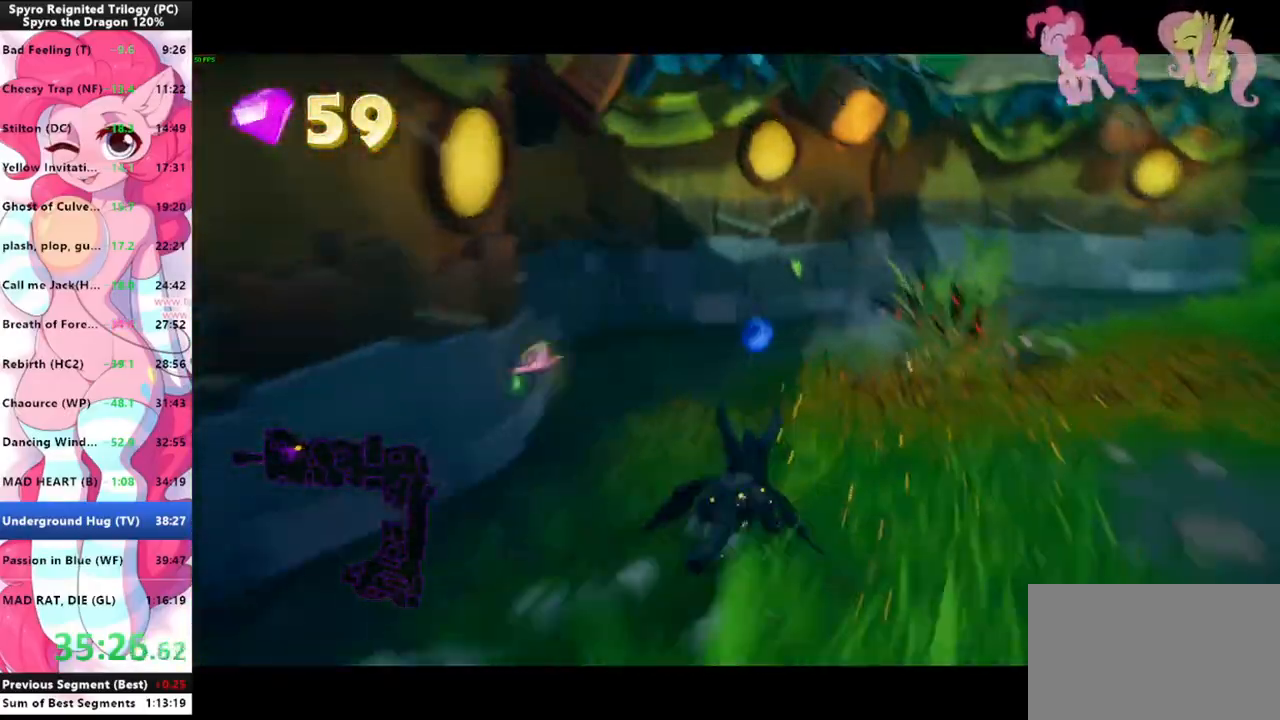
{"keys": ["a", "s"], "mouse": [], "events": [[333, "a", "down"], [333, "s", "down"], [333, "shift", "up"]]}
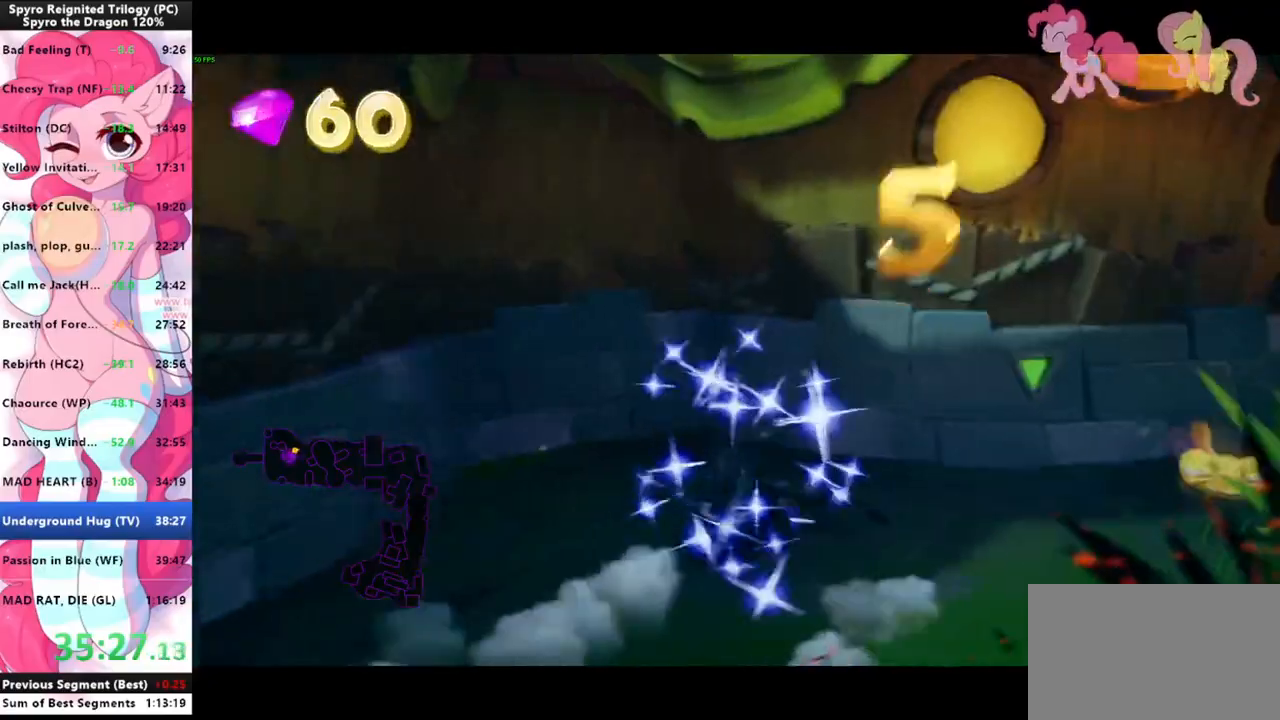
{"keys": ["shift"], "mouse": [], "events": [[66, "shift", "down"], [100, "s", "up"], [166, "a", "up"], [266, "d", "down"], [400, "d", "up"]]}
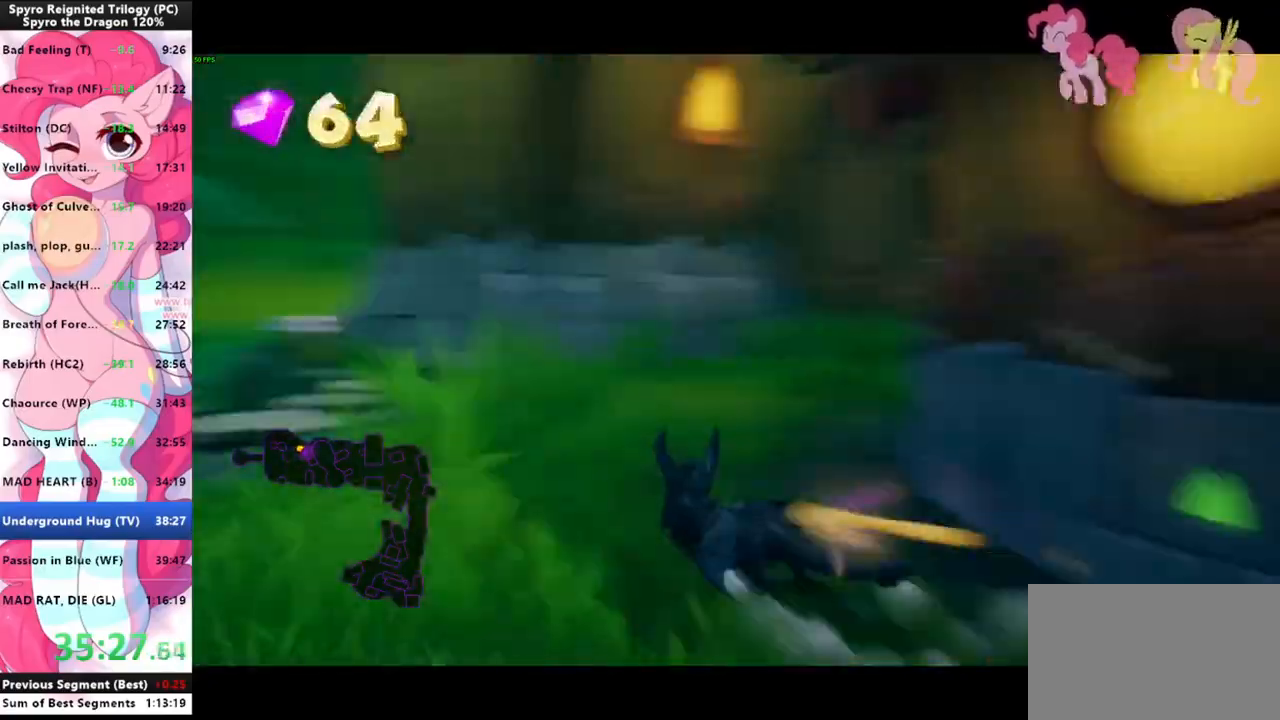
{"keys": ["shift"], "mouse": [], "events": []}
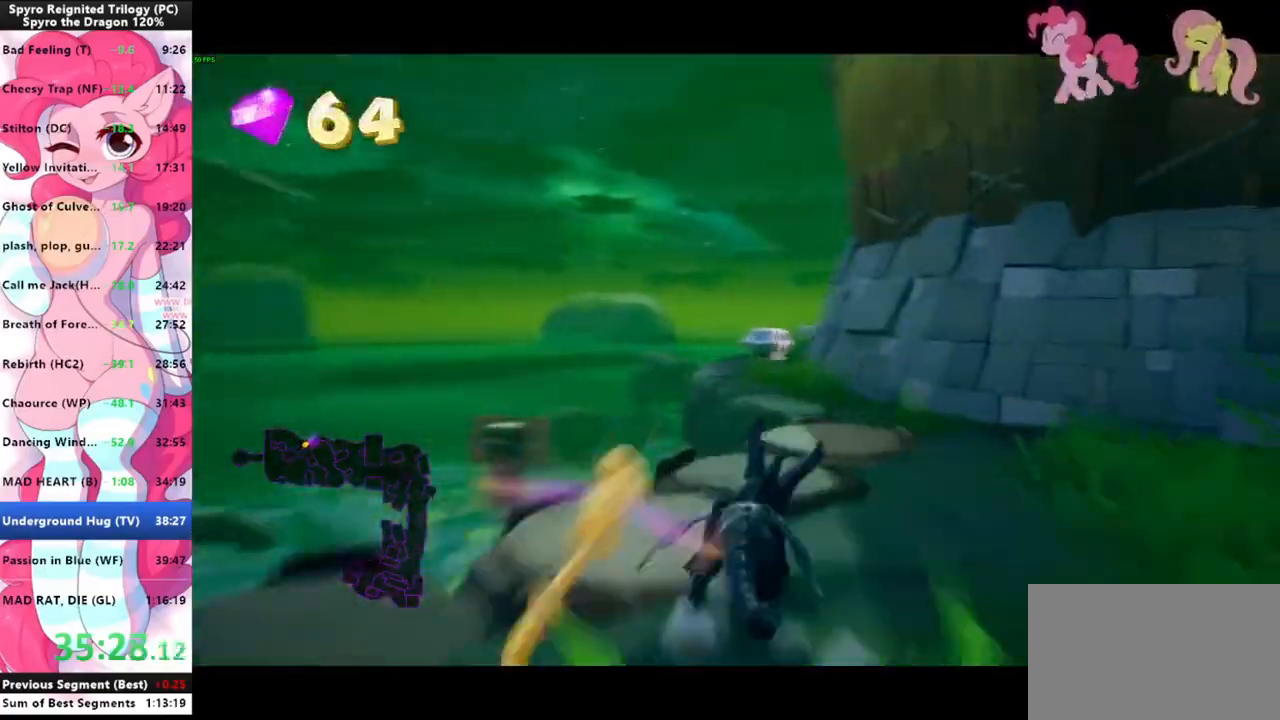
{"keys": ["shift"], "mouse": [], "events": [[200, "space", "down"], [433, "space", "up"]]}
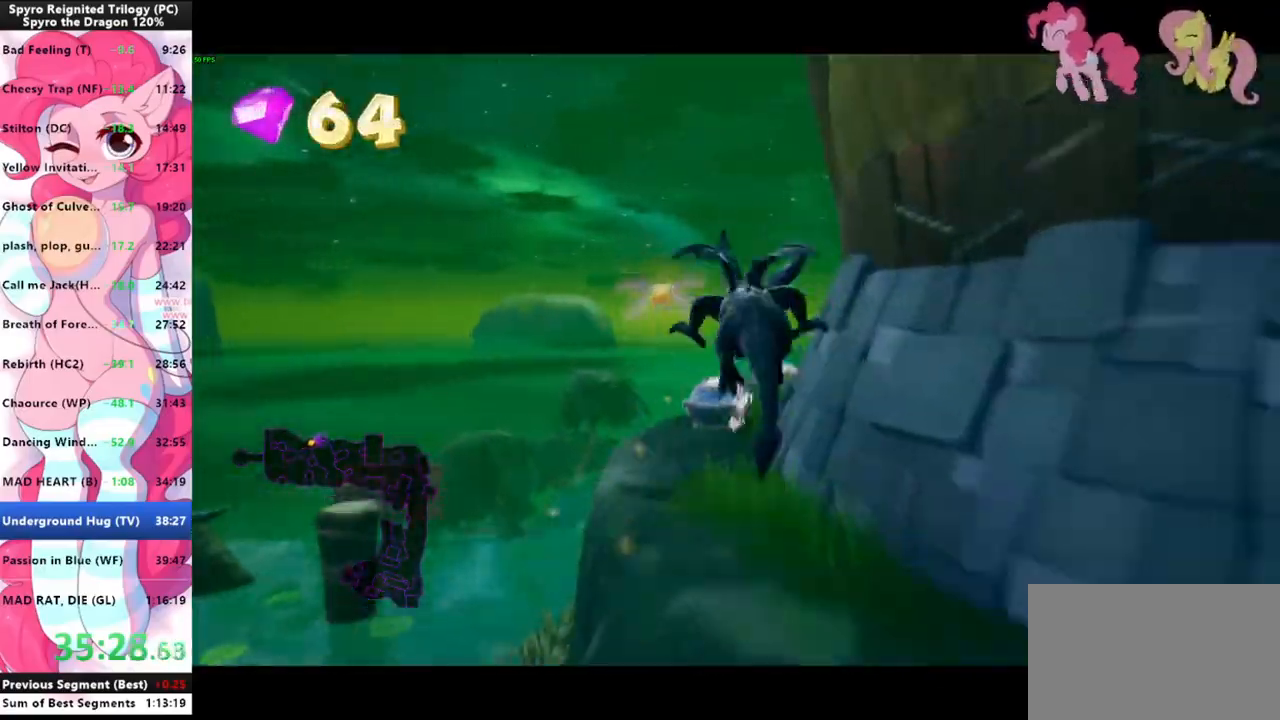
{"keys": ["shift"], "mouse": [], "events": []}
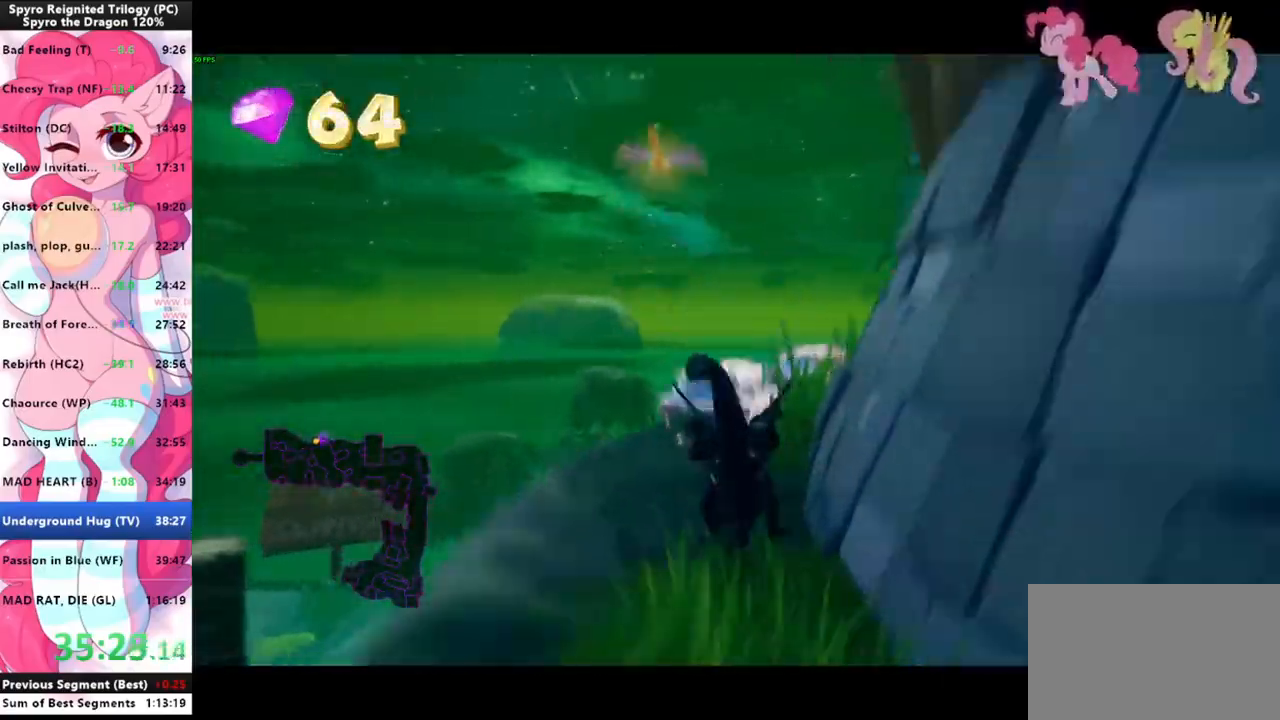
{"keys": ["shift"], "mouse": [], "events": []}
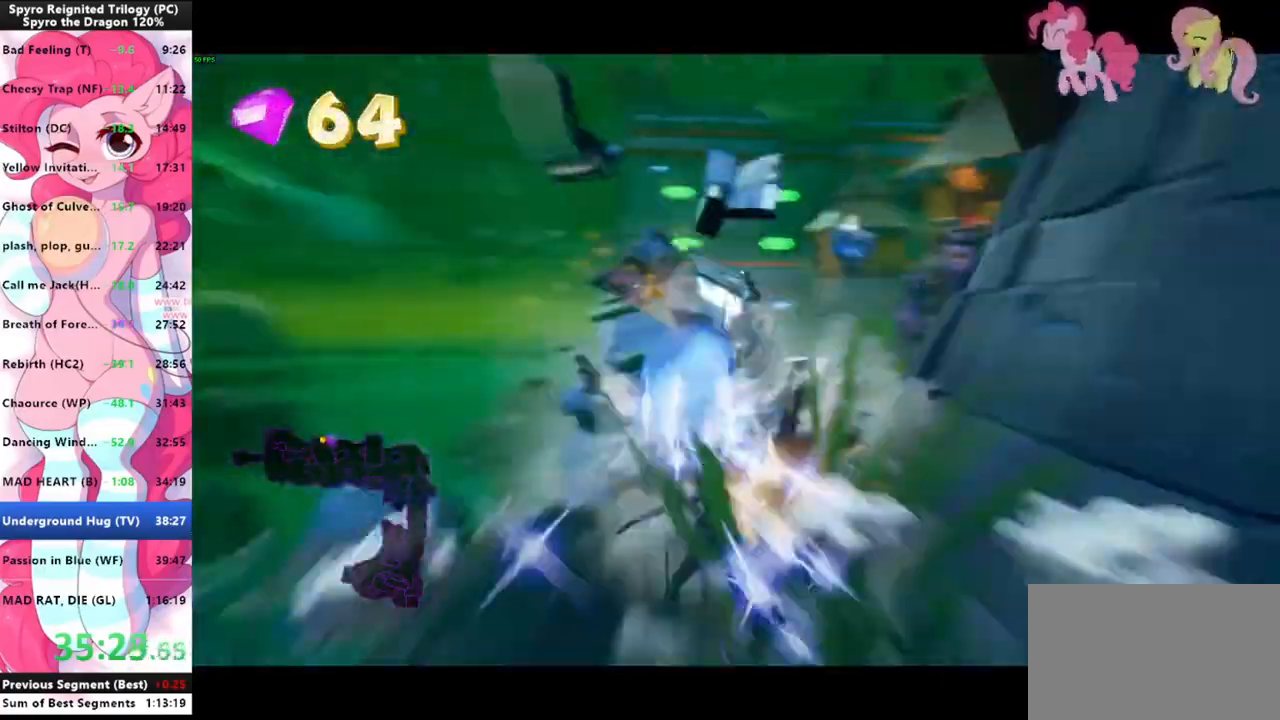
{"keys": ["w"], "mouse": ["left"], "events": [[400, "w", "down"], [466, "mouse_left", "down"], [466, "shift", "up"]]}
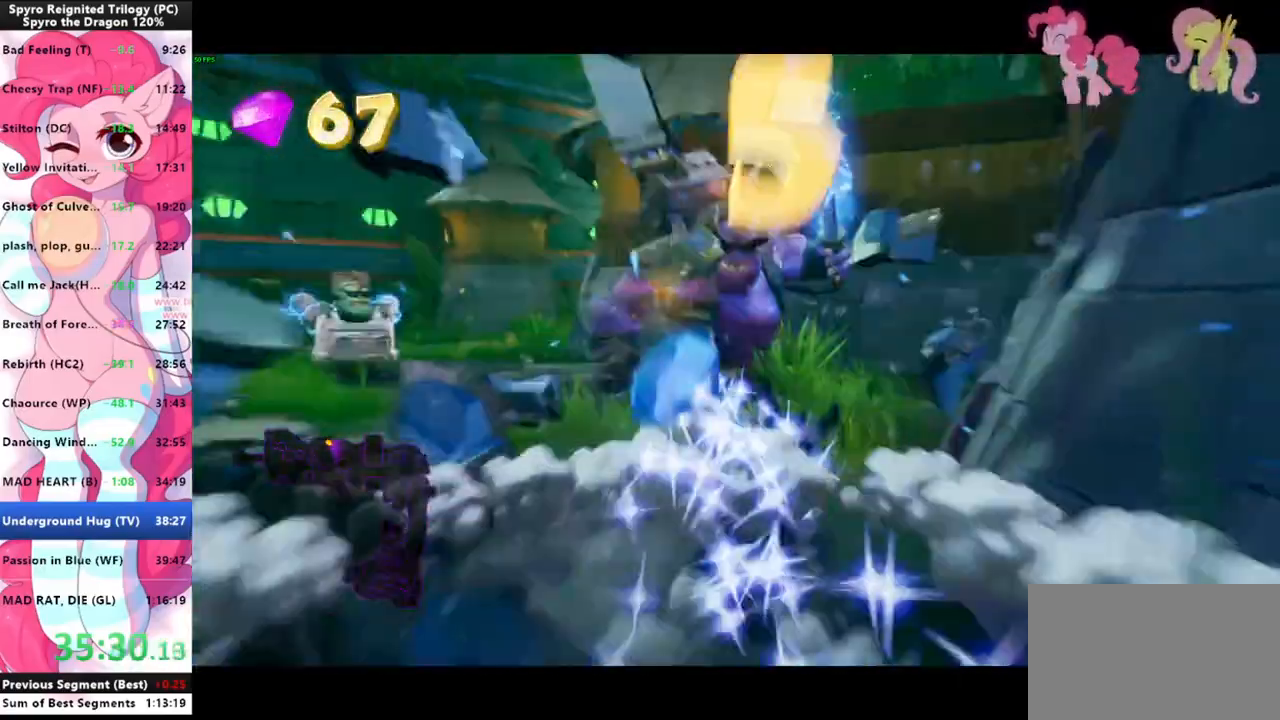
{"keys": ["shift", "space"], "mouse": [], "events": [[66, "mouse_left", "up"], [66, "shift", "down"], [133, "w", "up"], [400, "space", "down"]]}
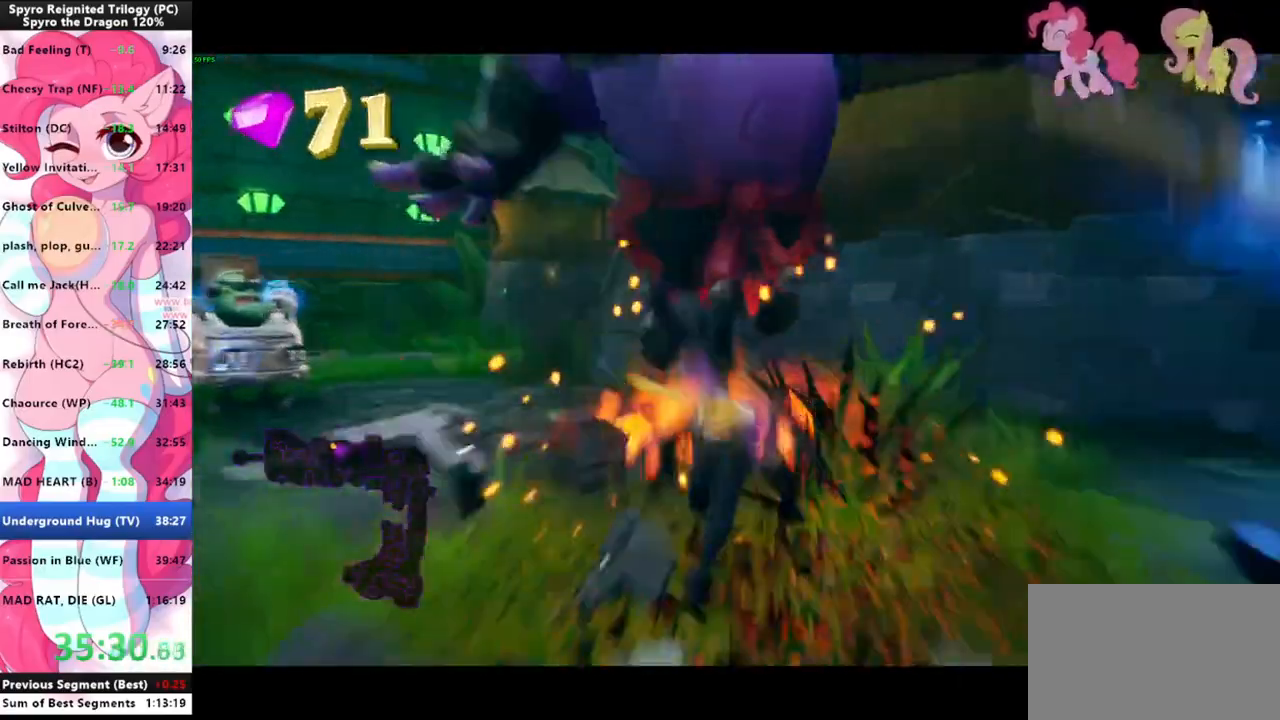
{"keys": ["d", "shift"], "mouse": [], "events": [[33, "s", "down"], [100, "a", "down"], [100, "shift", "up"], [133, "space", "up"], [233, "s", "up"], [266, "shift", "down"], [366, "a", "up"], [500, "d", "down"]]}
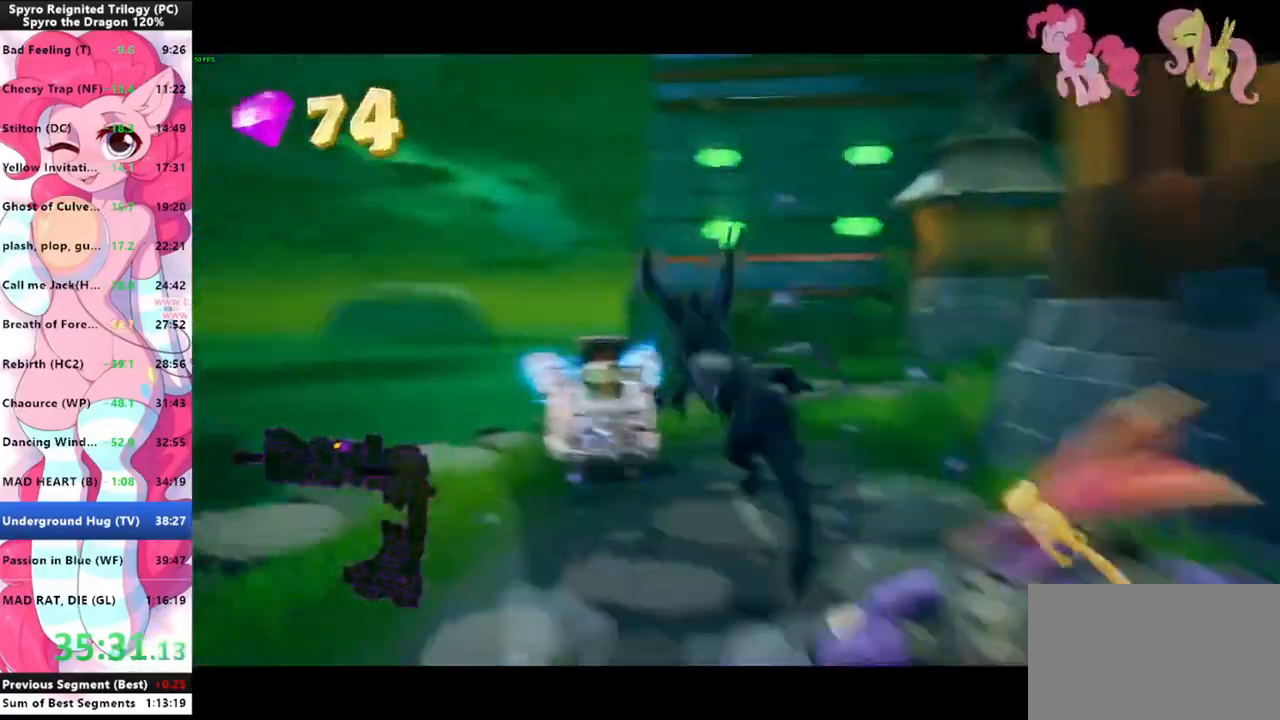
{"keys": ["shift"], "mouse": [], "events": [[66, "d", "up"]]}
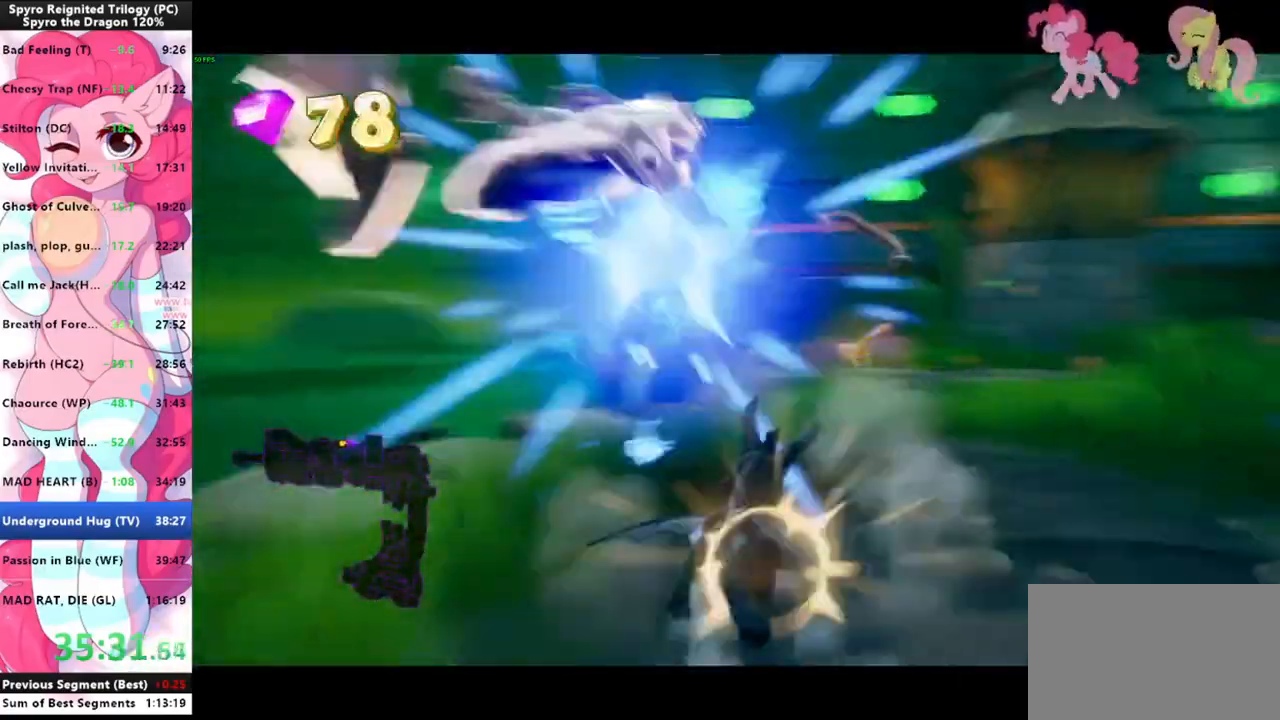
{"keys": ["shift"], "mouse": [], "events": [[100, "d", "down"], [300, "d", "up"]]}
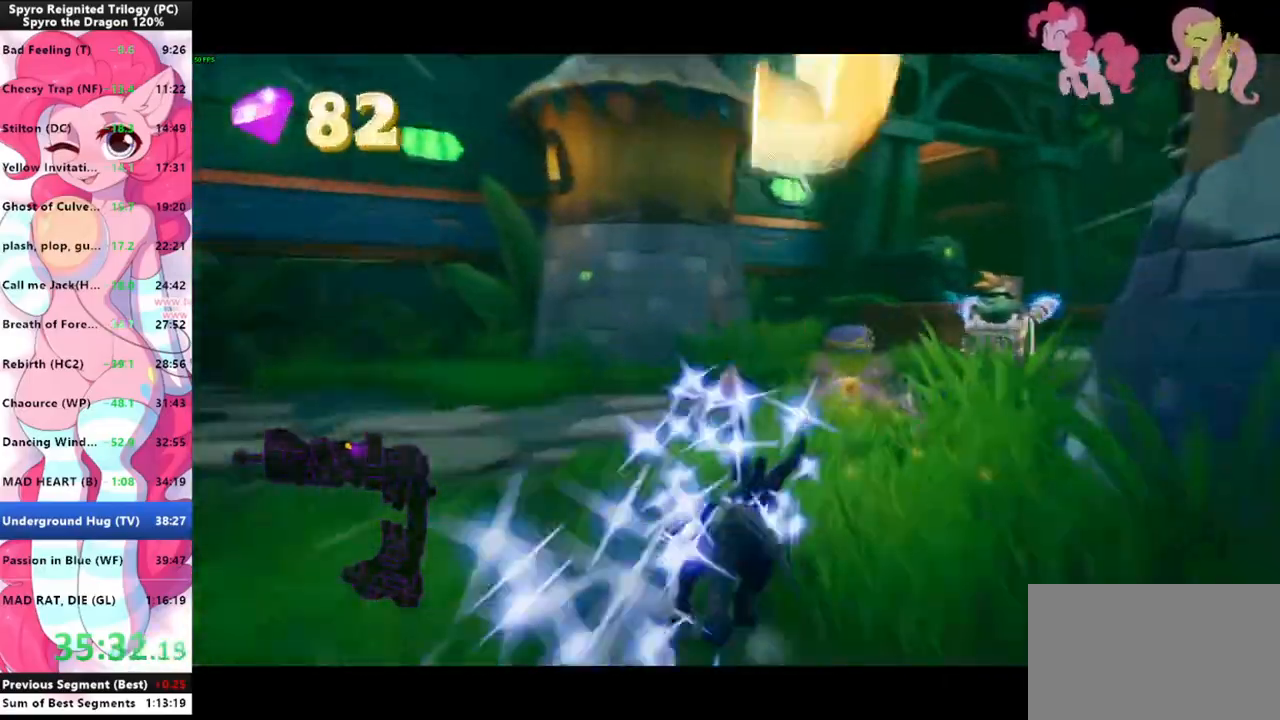
{"keys": ["shift"], "mouse": [], "events": []}
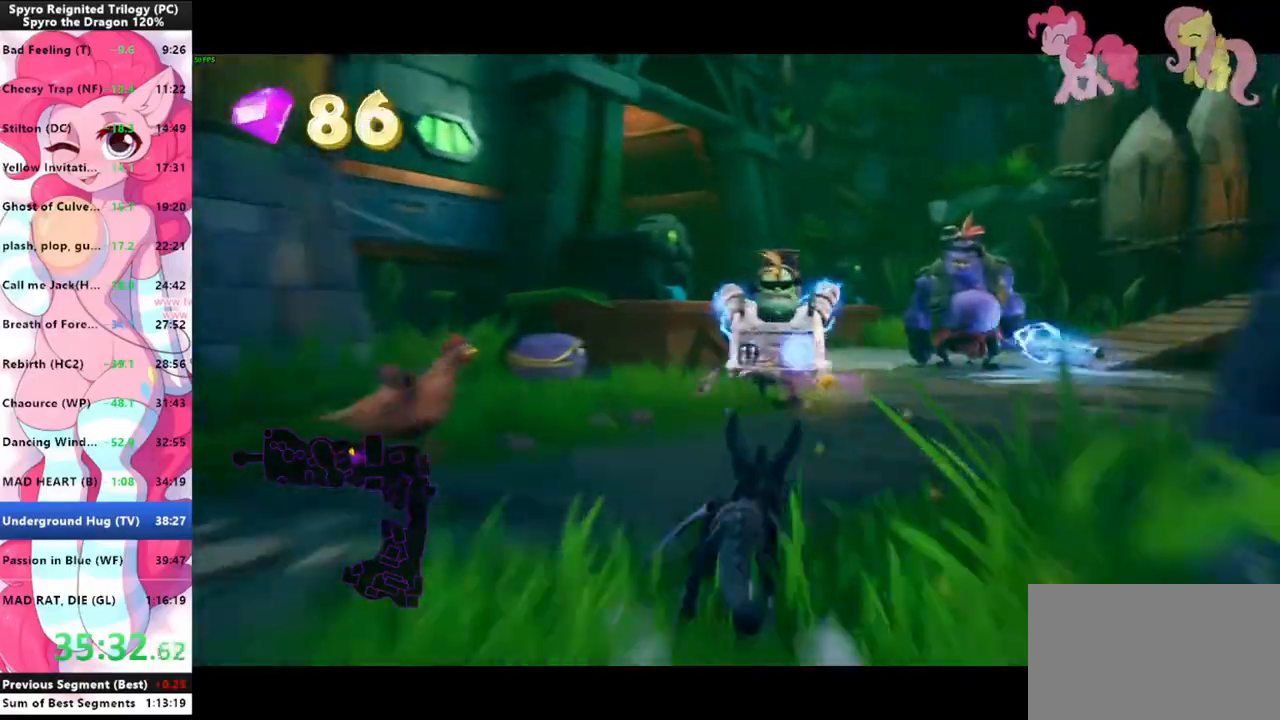
{"keys": ["shift", "w"], "mouse": [], "events": [[466, "w", "down"]]}
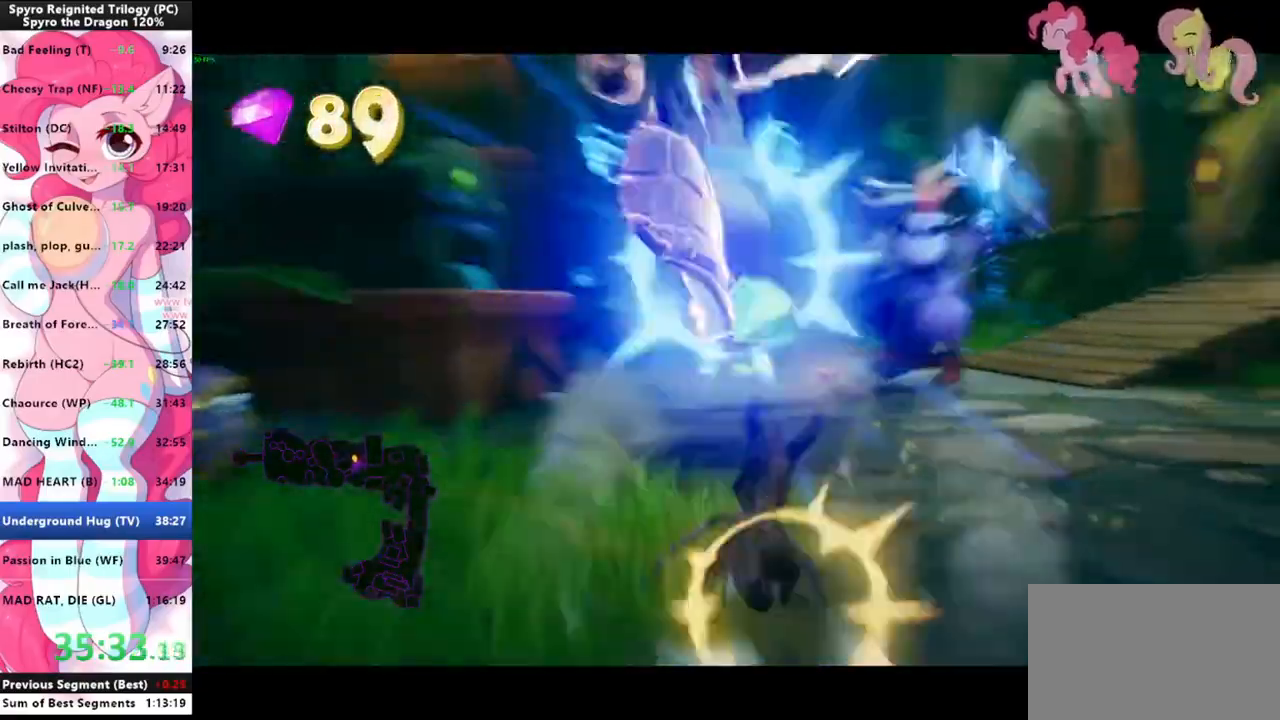
{"keys": ["shift"], "mouse": [], "events": [[33, "mouse_left", "down"], [33, "shift", "up"], [133, "mouse_left", "up"], [133, "shift", "down"], [133, "w", "up"]]}
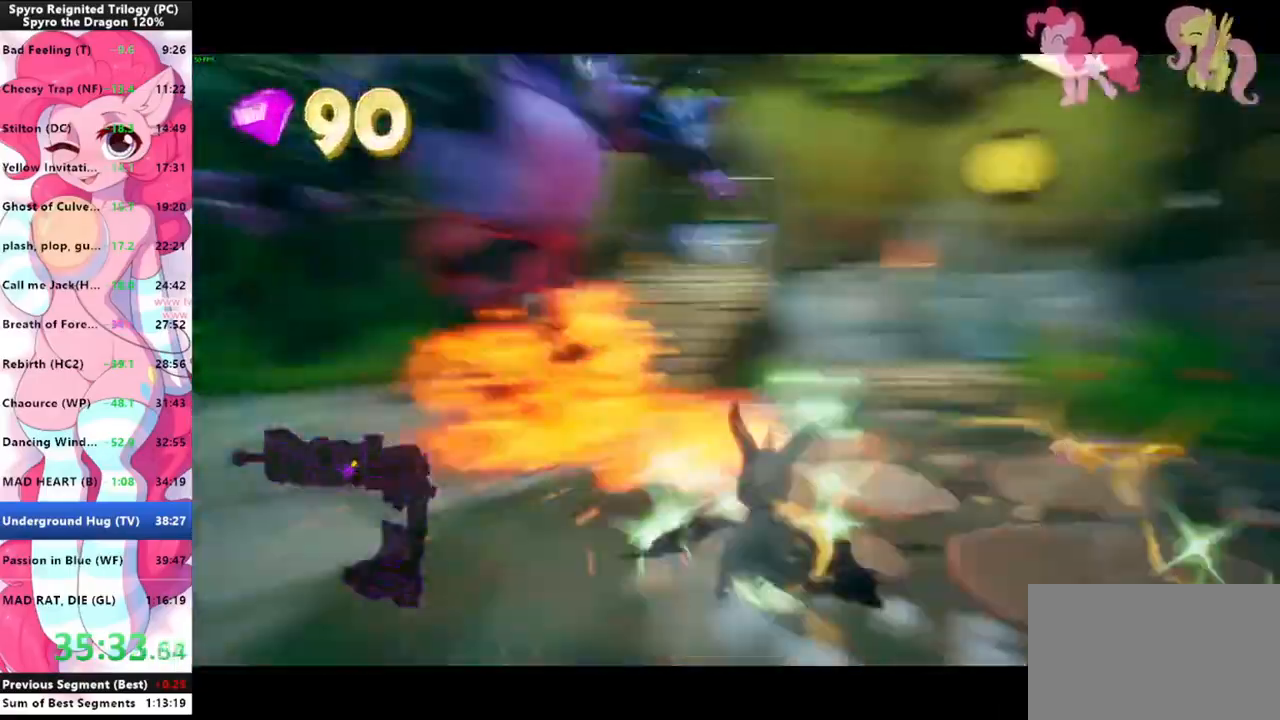
{"keys": ["shift"], "mouse": [], "events": []}
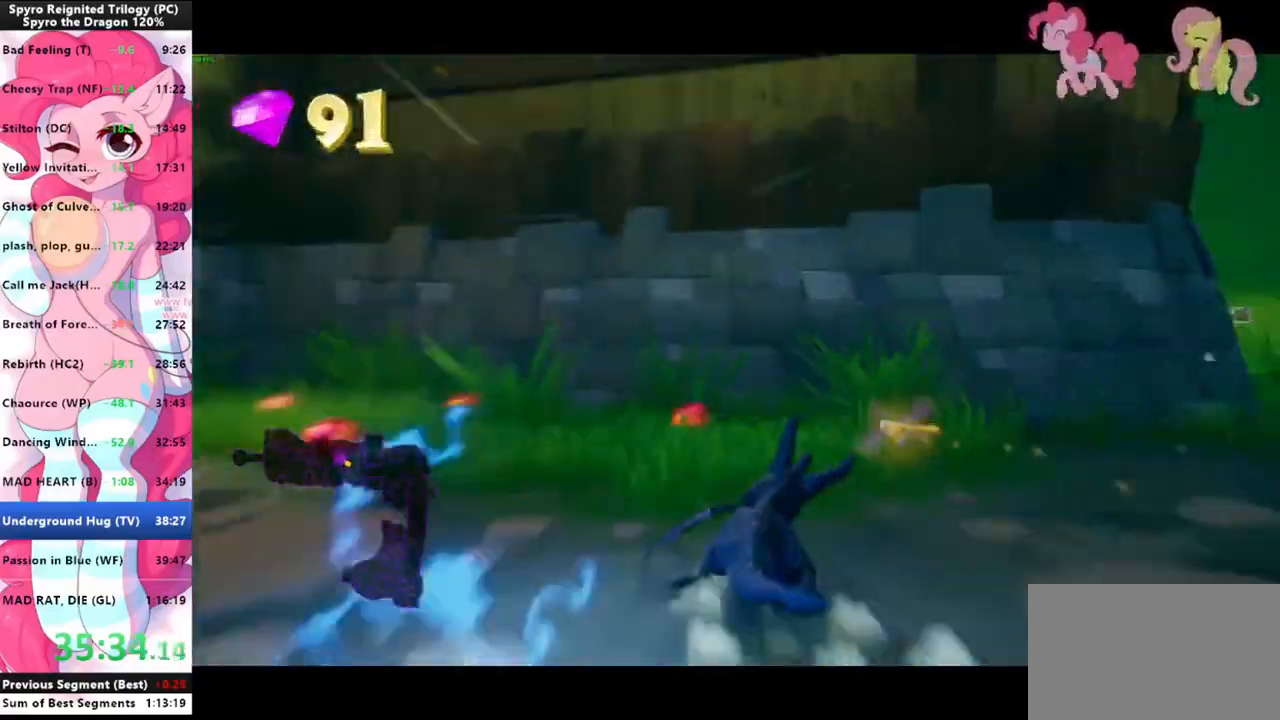
{"keys": ["shift"], "mouse": [], "events": []}